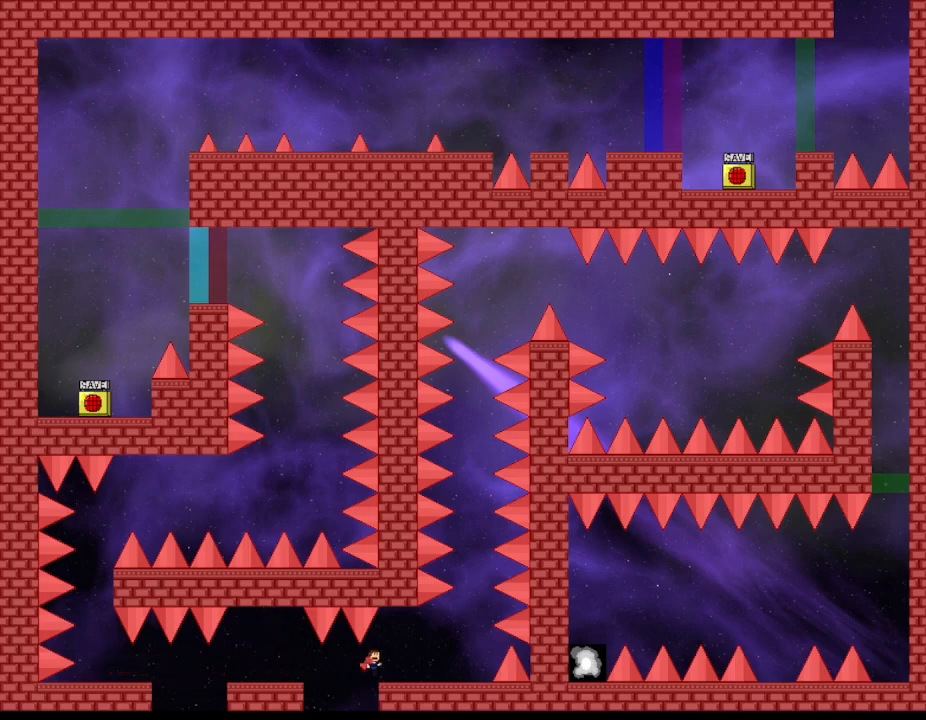
Gameplay with keyboard; each line is a JSON object with the keys held at the frame after it. "events" lists presses ("down") and releases ("up") of "down", "left", "r", "right", "up" and "z" between this image and that frame as [ms after this image, input, new state], when the widget could be followed in between. No other keys are recorded. Mouse input is not recorded. Not read: other_keys.
{"keys": ["right"], "events": []}
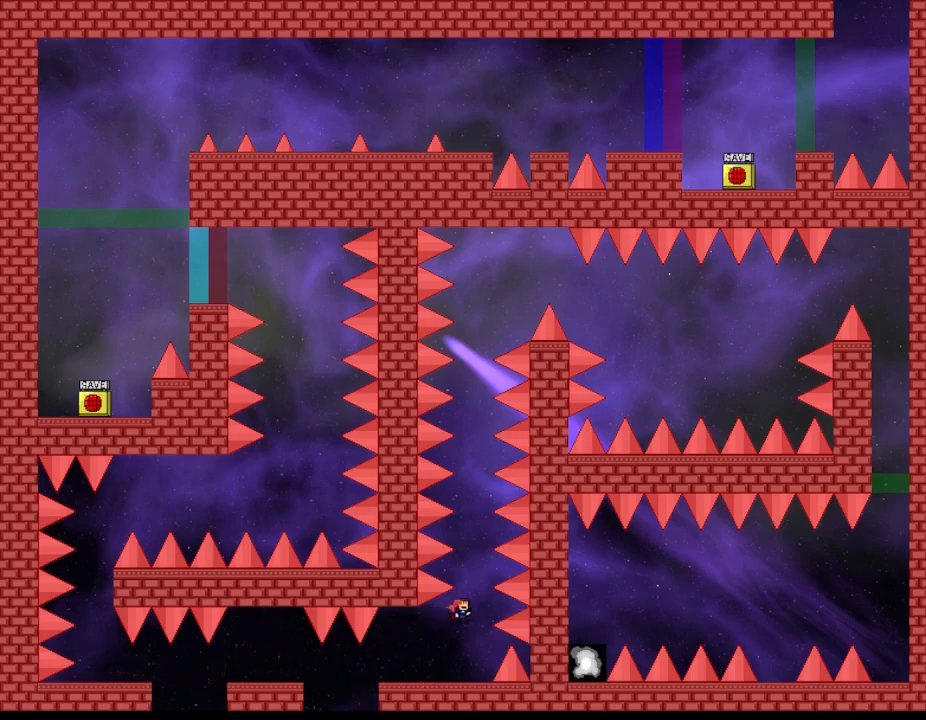
{"keys": [], "events": [[67, "right", "up"]]}
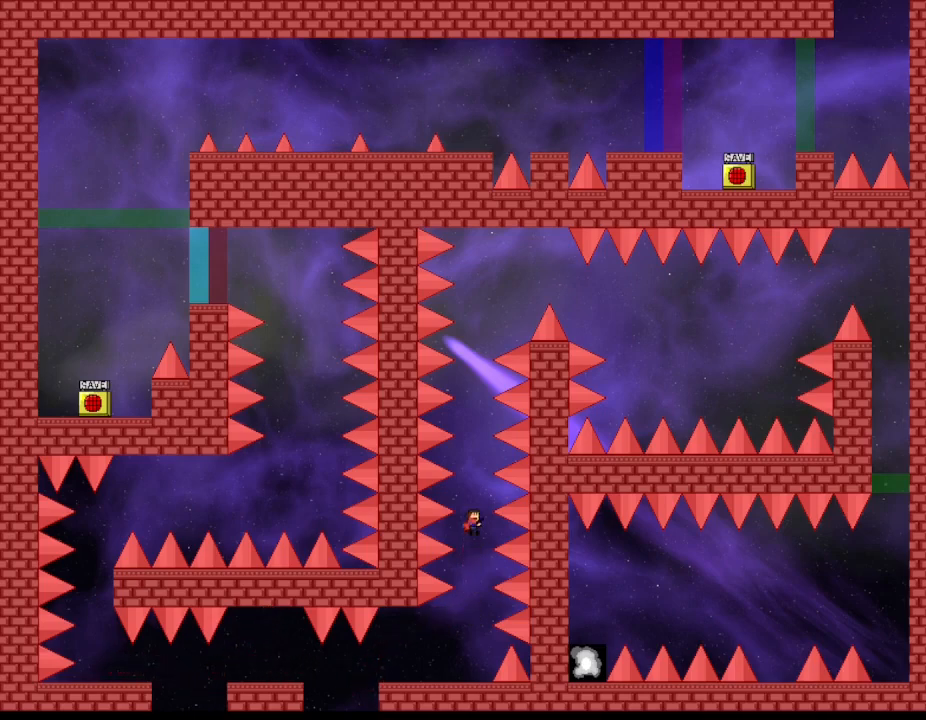
{"keys": [], "events": []}
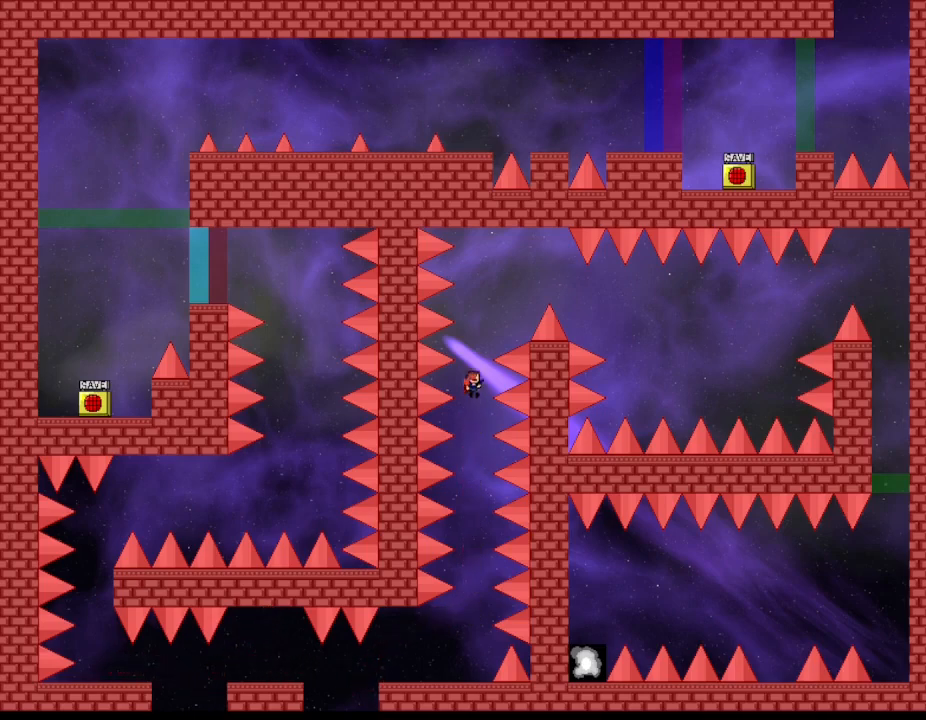
{"keys": [], "events": []}
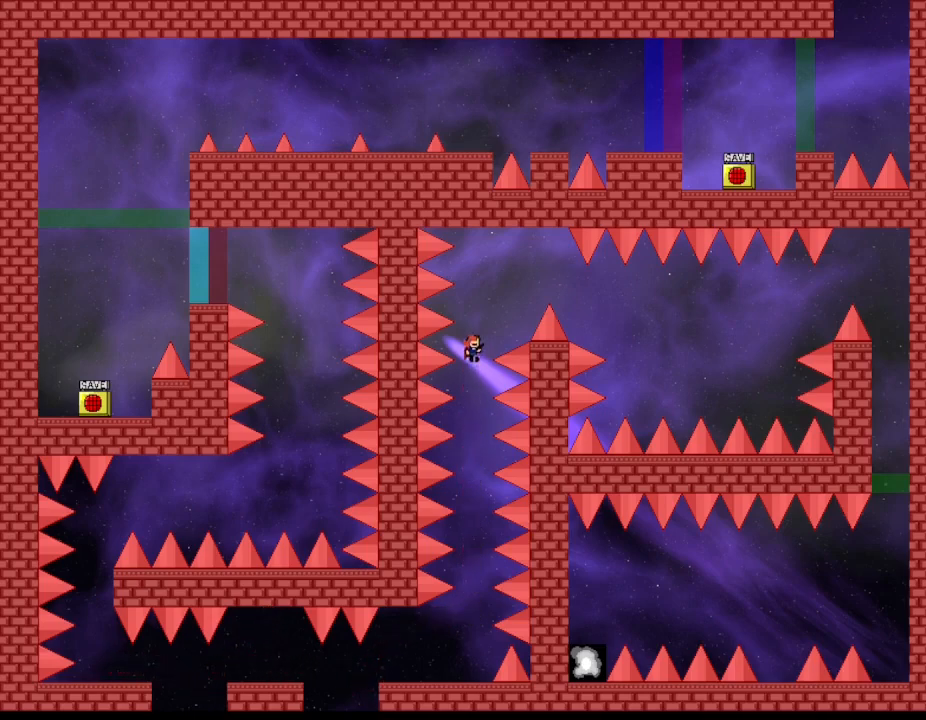
{"keys": ["right"], "events": [[117, "right", "down"]]}
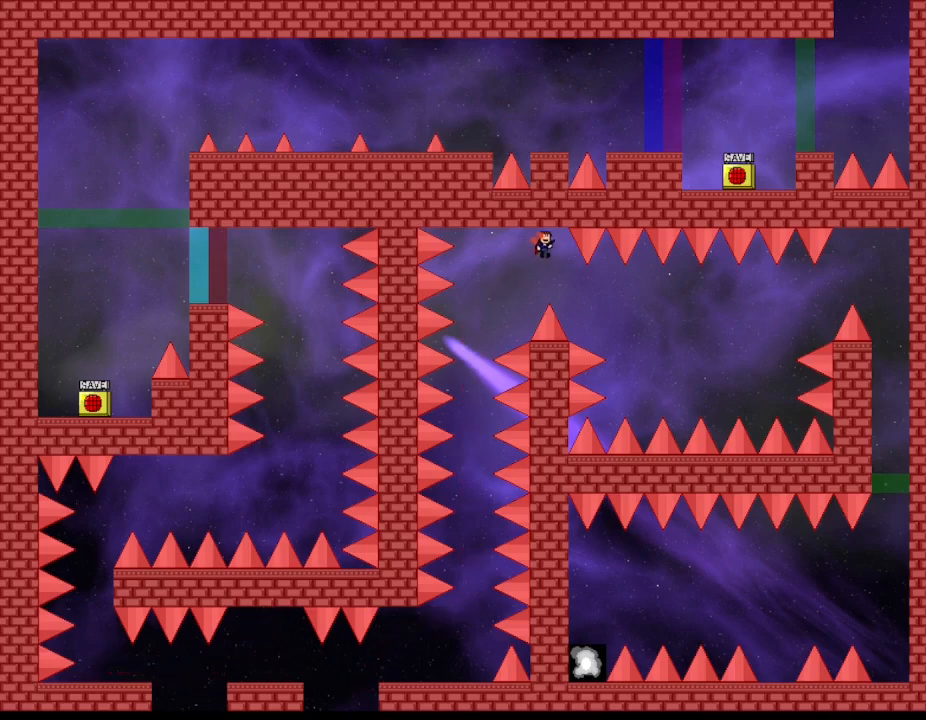
{"keys": [], "events": [[67, "right", "up"]]}
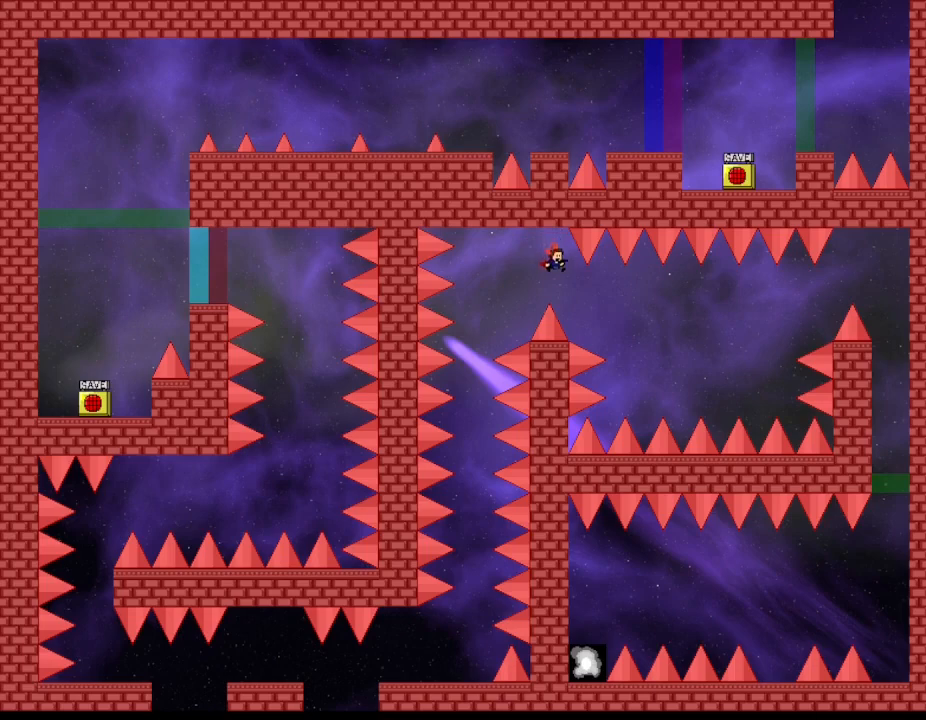
{"keys": ["right"], "events": [[100, "right", "down"]]}
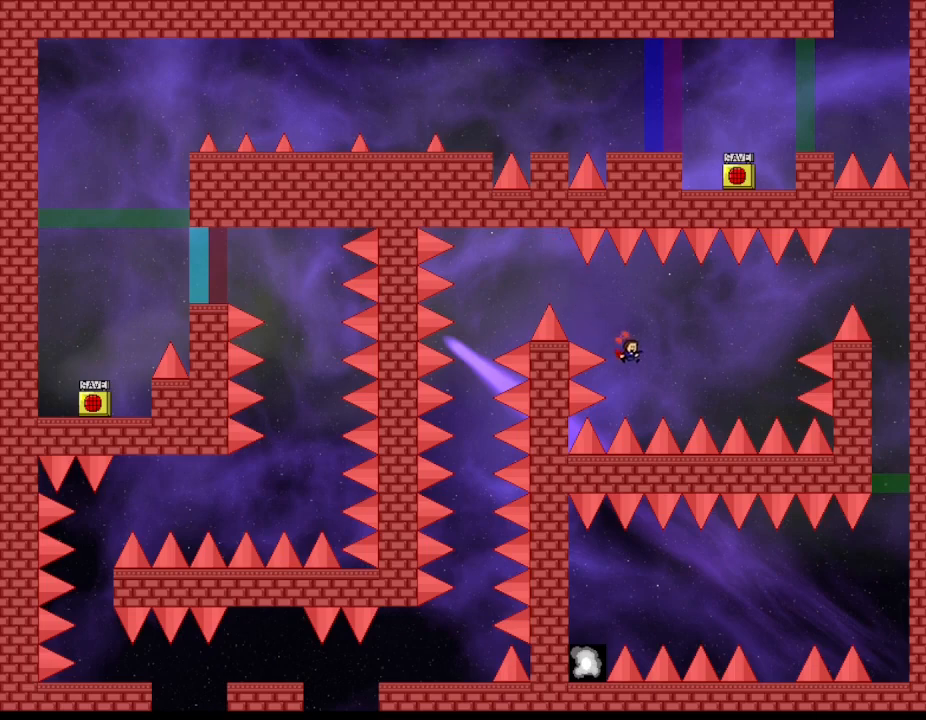
{"keys": ["right"], "events": []}
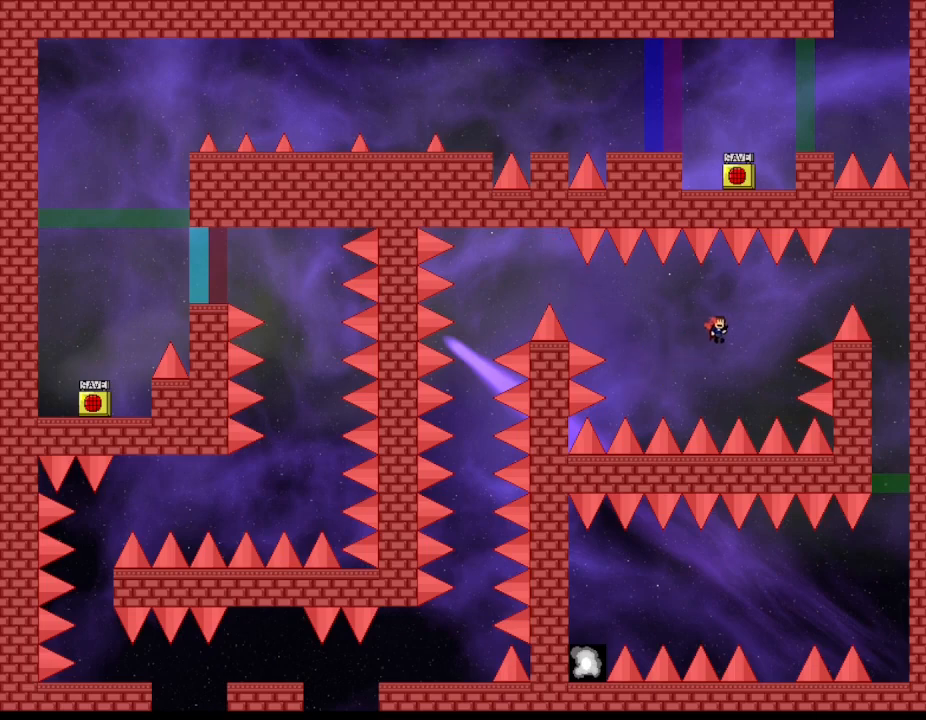
{"keys": [], "events": [[200, "right", "up"]]}
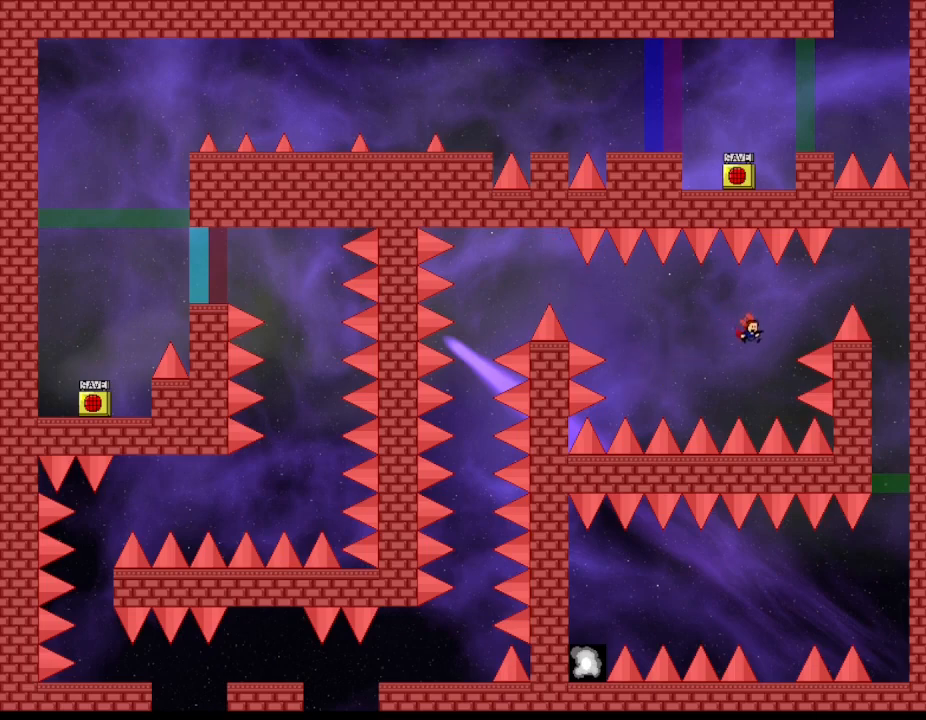
{"keys": ["right"], "events": [[450, "right", "down"]]}
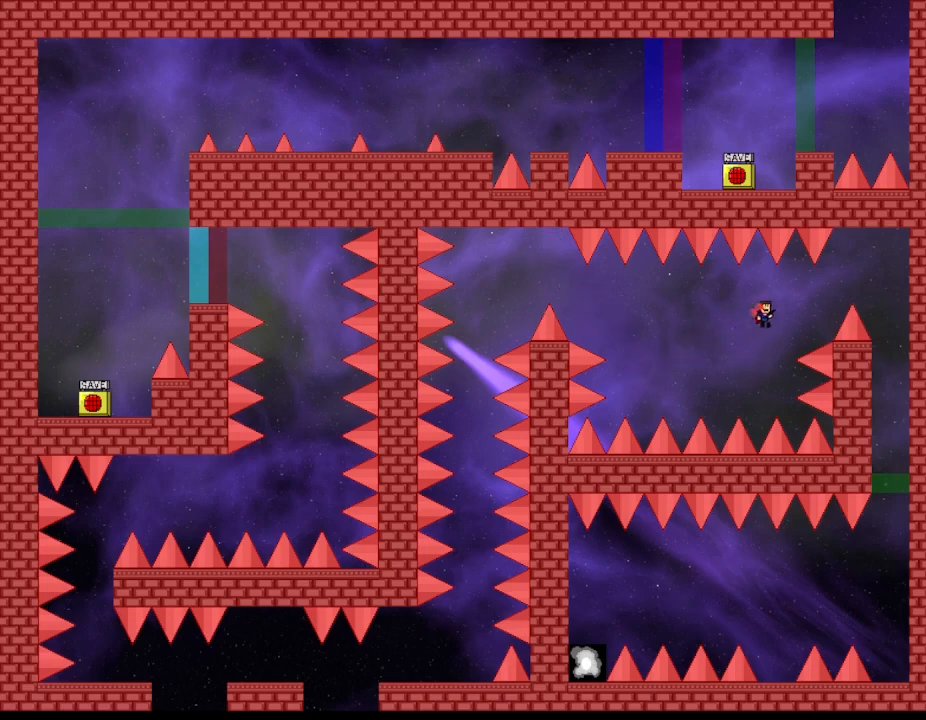
{"keys": [], "events": [[150, "right", "up"]]}
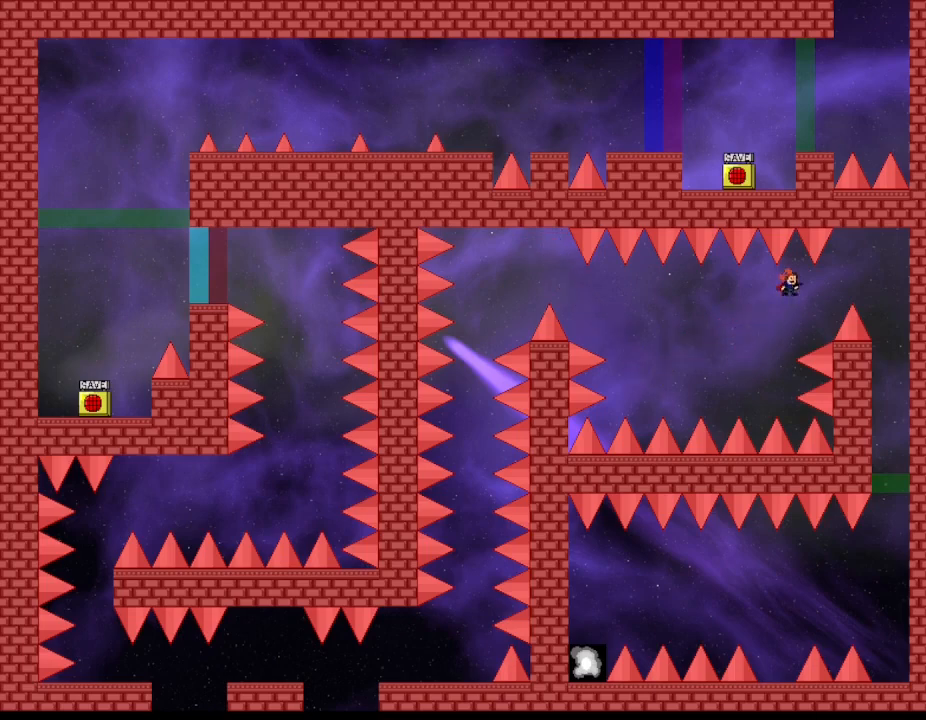
{"keys": ["right"], "events": [[50, "right", "down"], [150, "right", "up"], [267, "right", "down"]]}
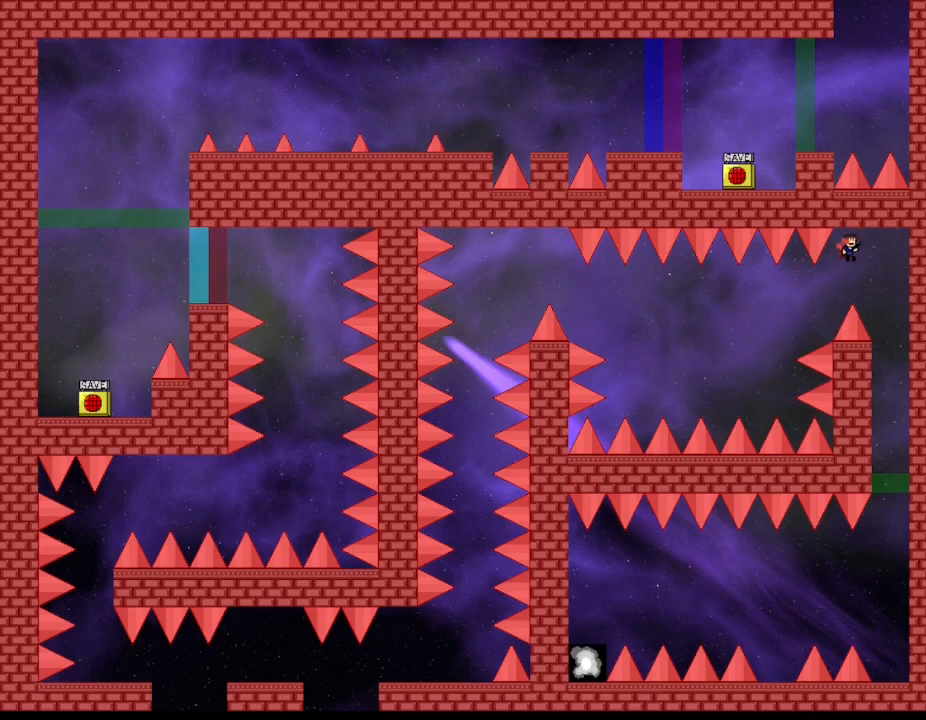
{"keys": ["right"], "events": []}
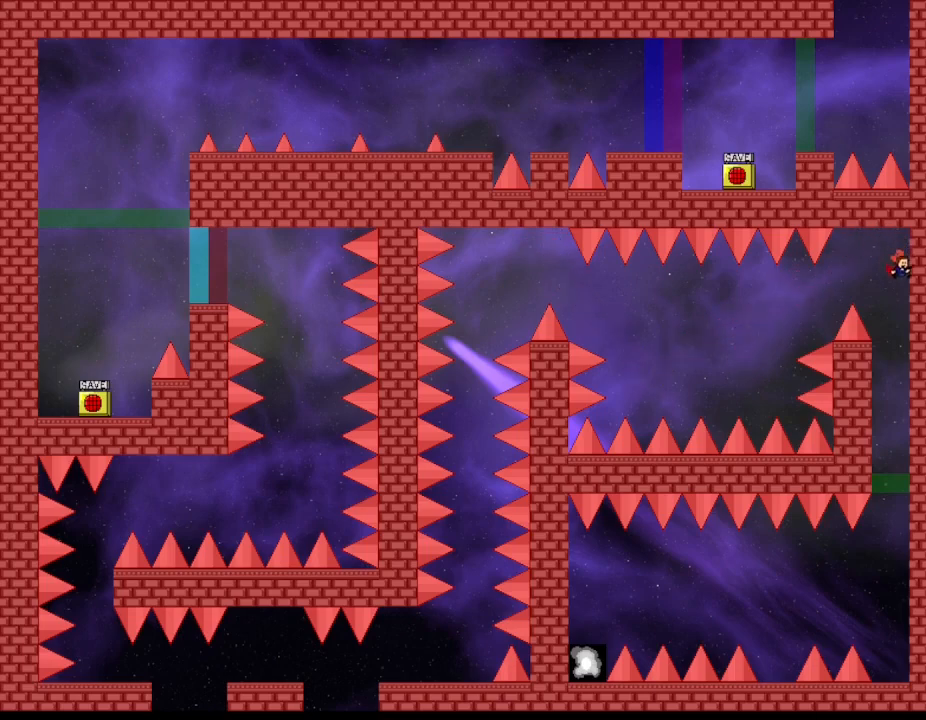
{"keys": [], "events": [[34, "right", "up"]]}
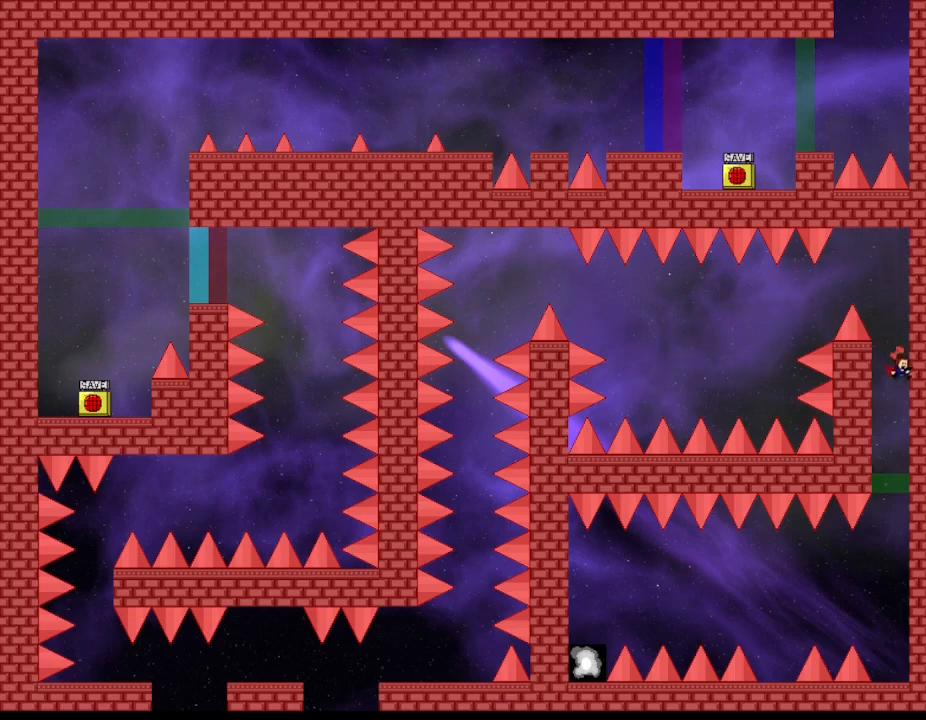
{"keys": [], "events": []}
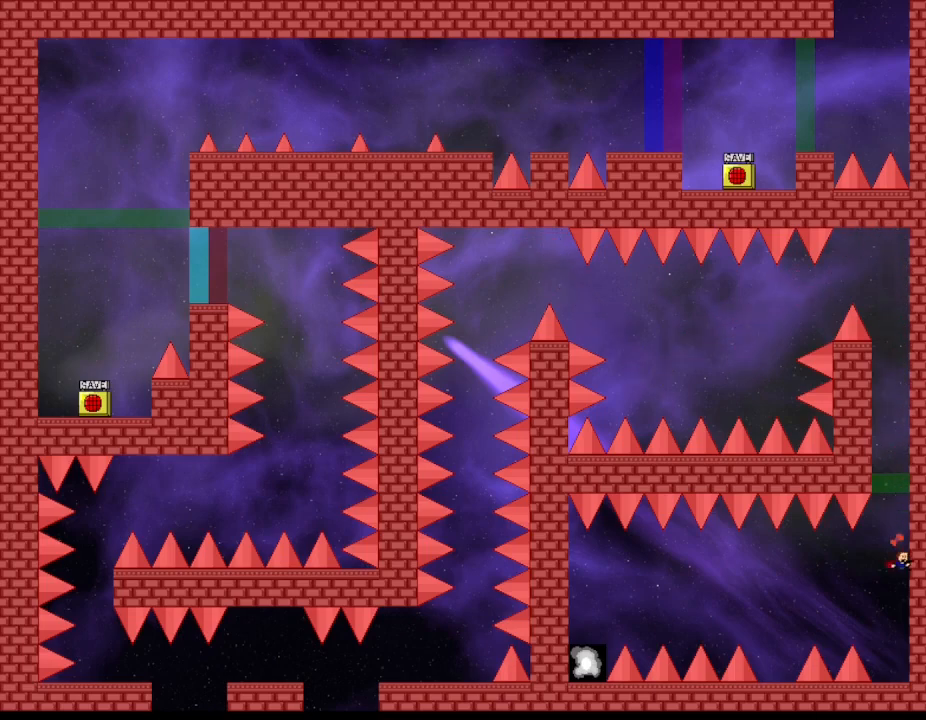
{"keys": ["left"], "events": [[484, "left", "down"]]}
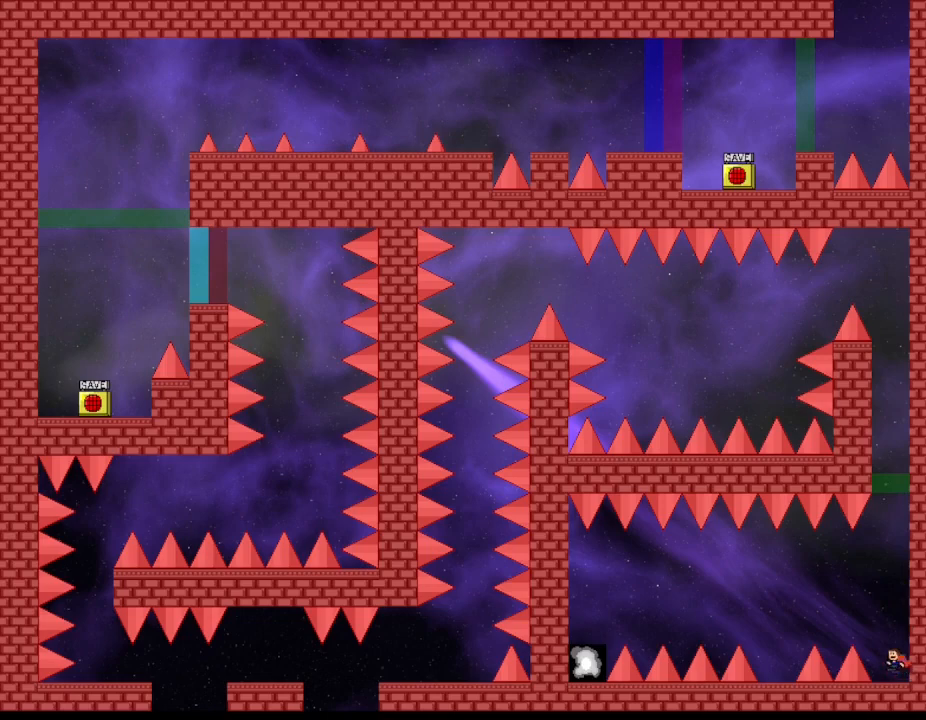
{"keys": ["left"], "events": []}
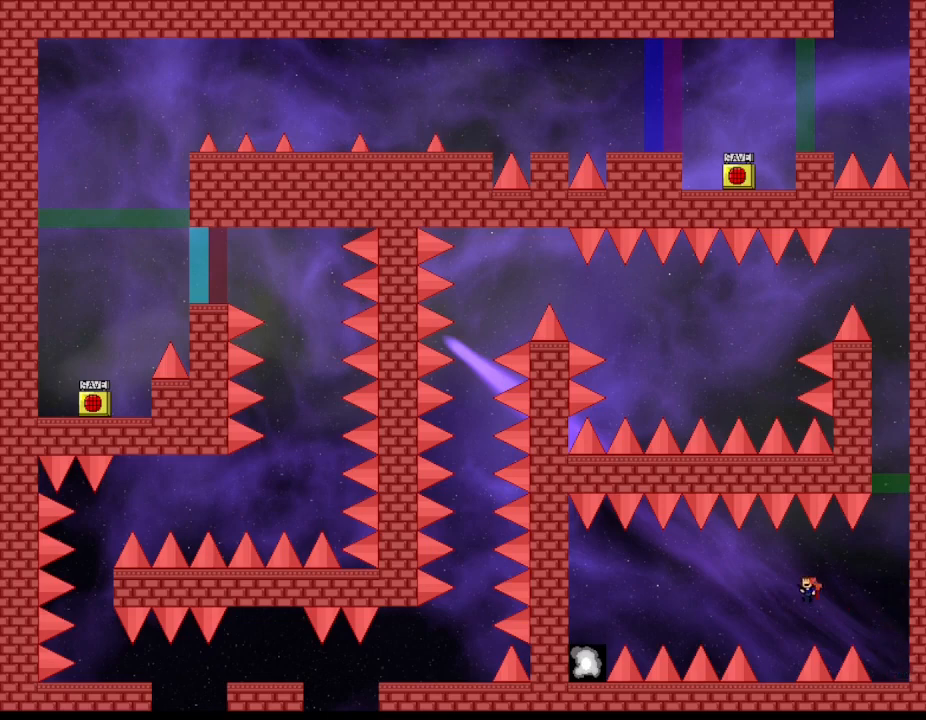
{"keys": [], "events": [[184, "left", "up"]]}
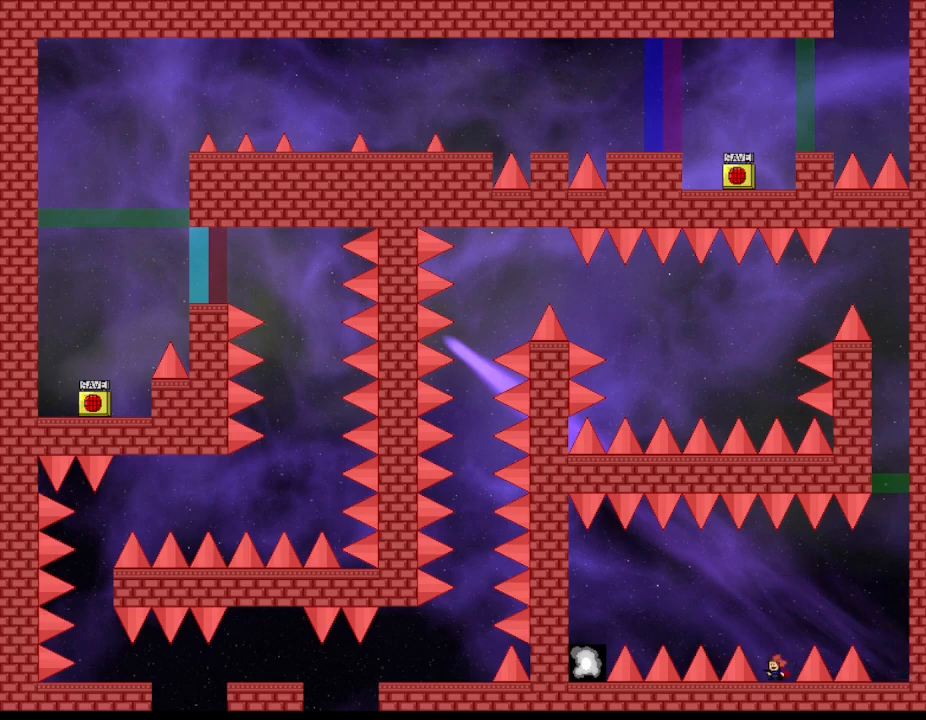
{"keys": ["left"], "events": [[50, "left", "down"]]}
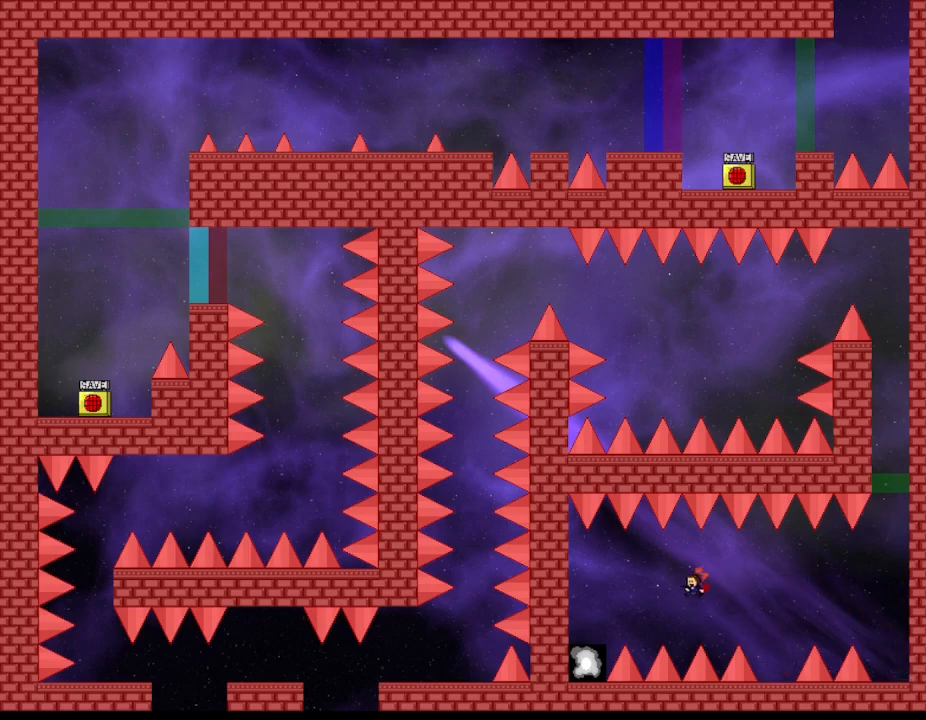
{"keys": ["left"], "events": []}
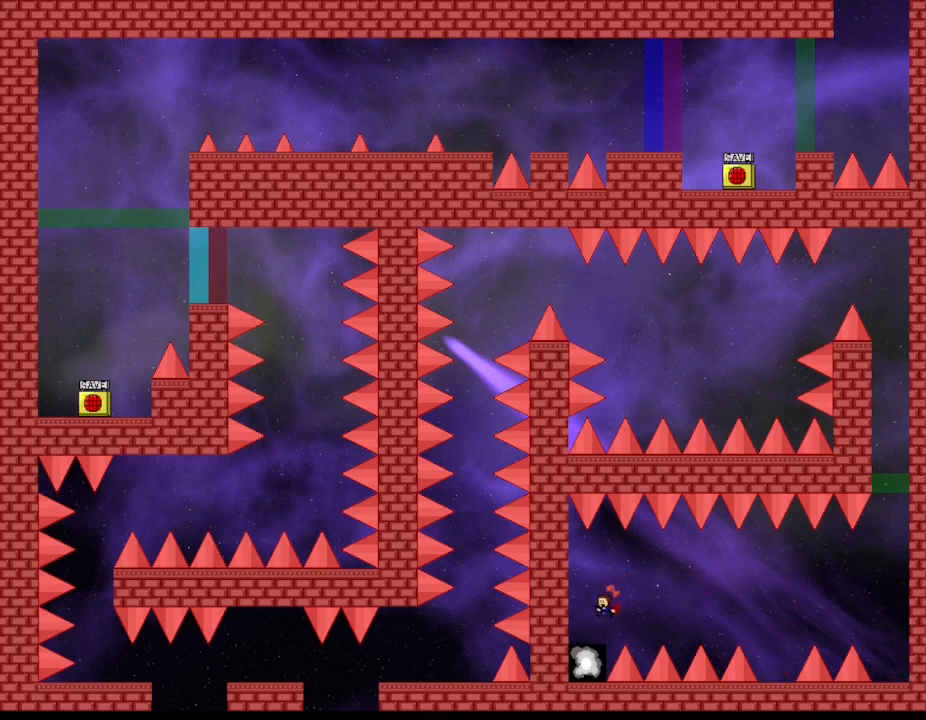
{"keys": [], "events": [[84, "left", "up"]]}
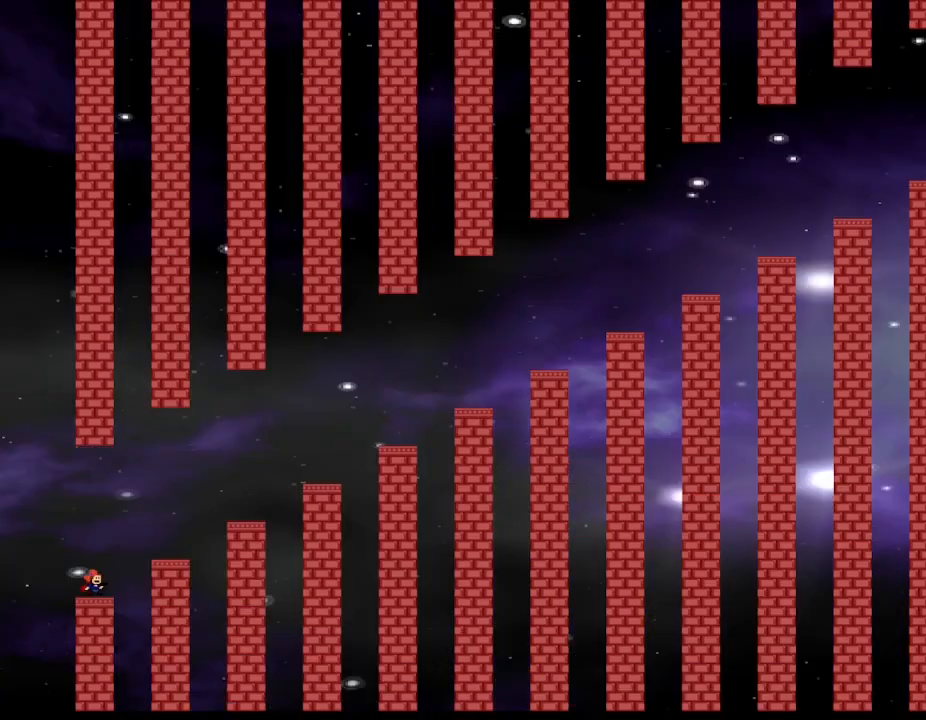
{"keys": ["right"], "events": [[367, "right", "down"]]}
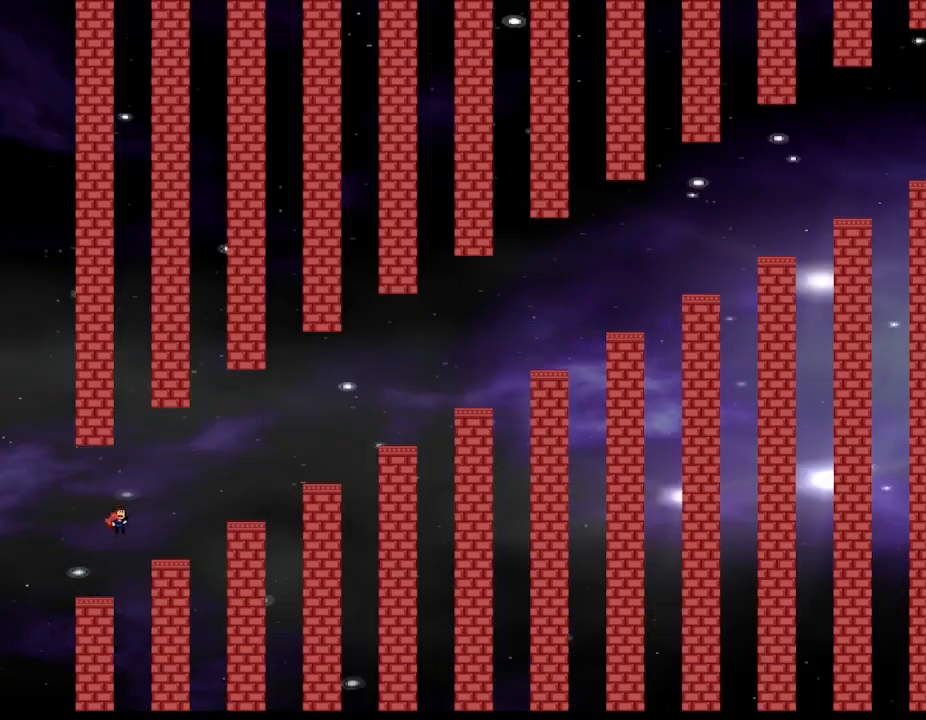
{"keys": ["right"], "events": [[317, "right", "up"], [434, "right", "down"]]}
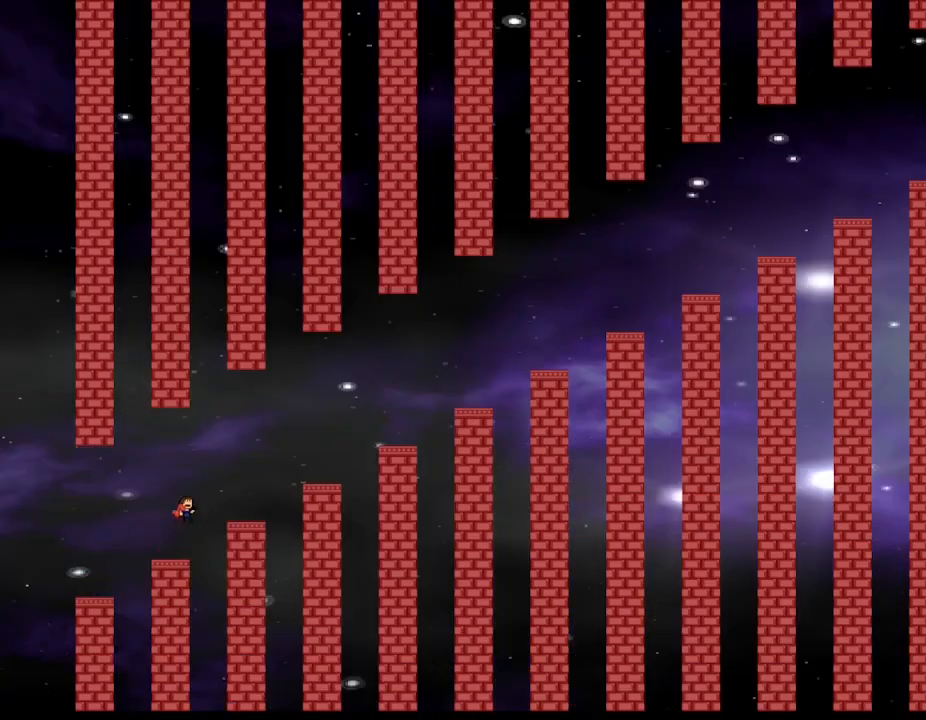
{"keys": ["right"], "events": [[334, "right", "up"], [500, "right", "down"]]}
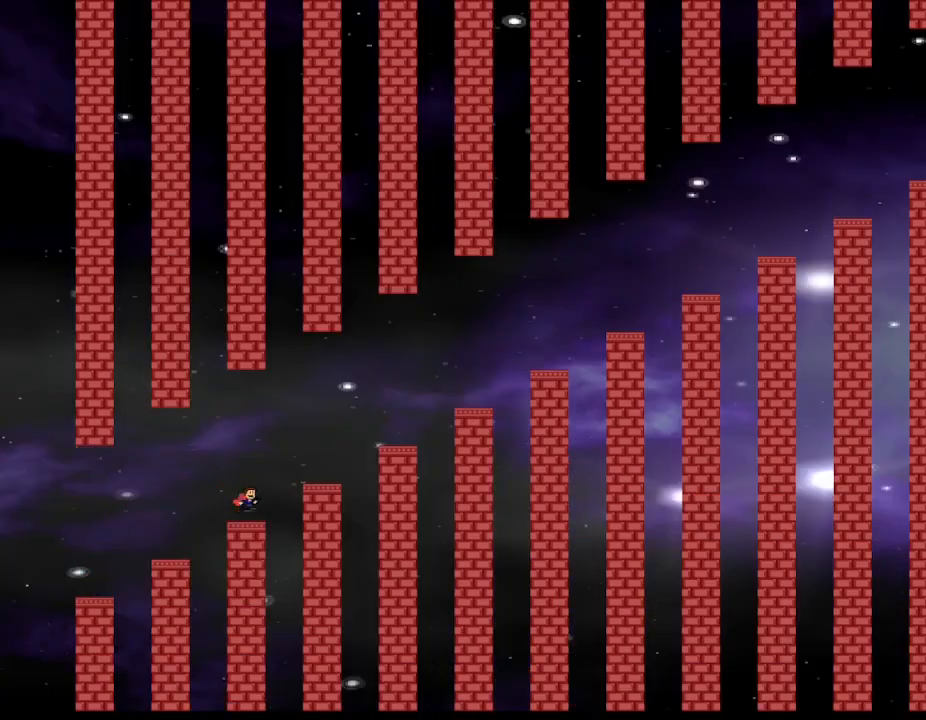
{"keys": [], "events": [[417, "right", "up"]]}
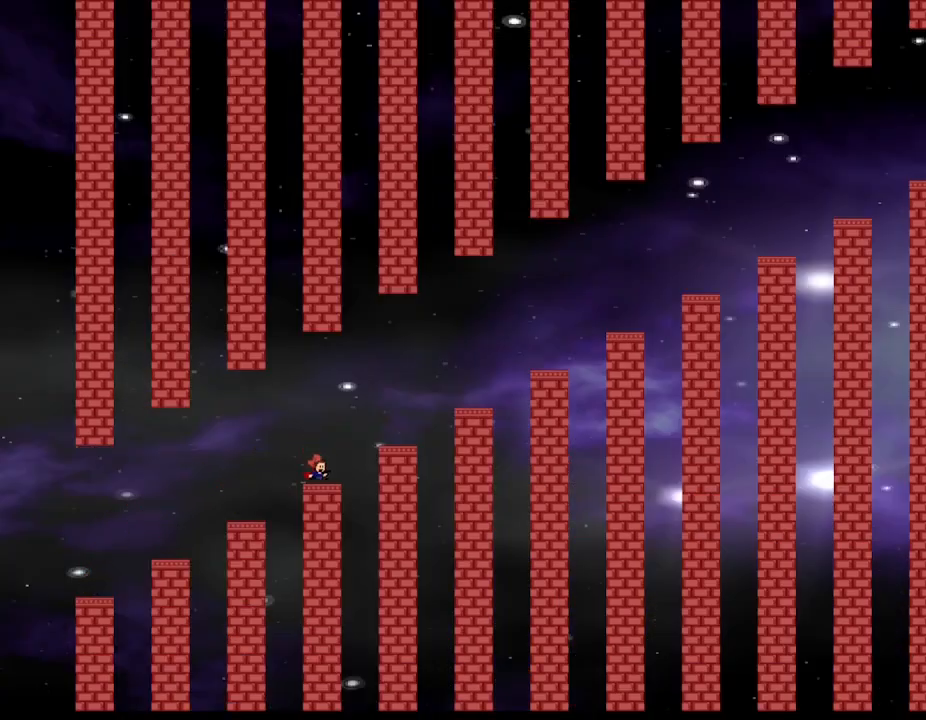
{"keys": ["right"], "events": [[84, "right", "down"]]}
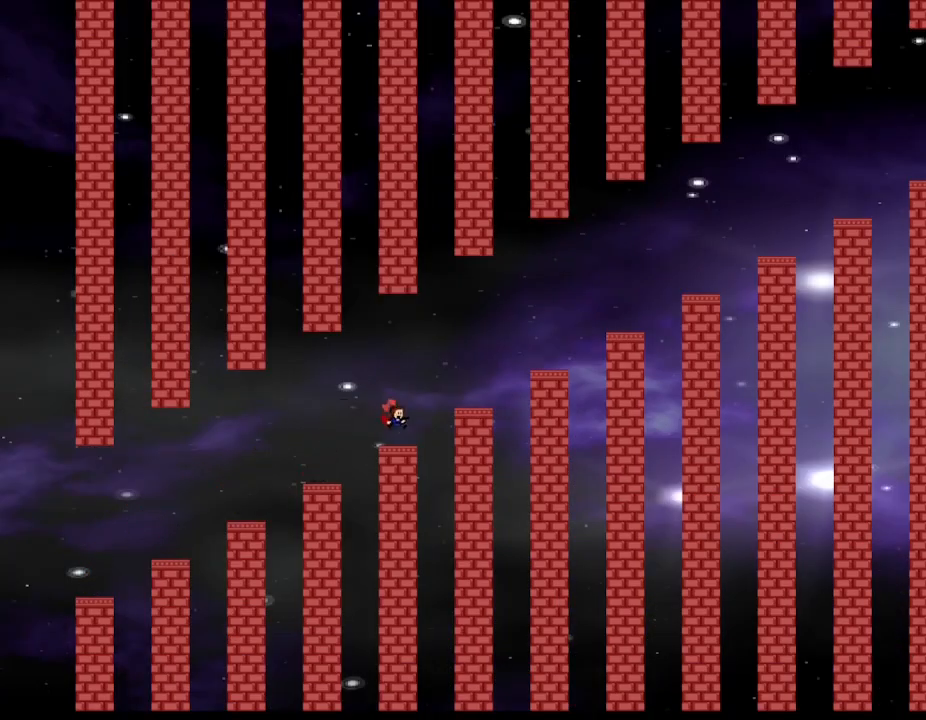
{"keys": ["right"], "events": [[17, "right", "up"], [184, "right", "down"]]}
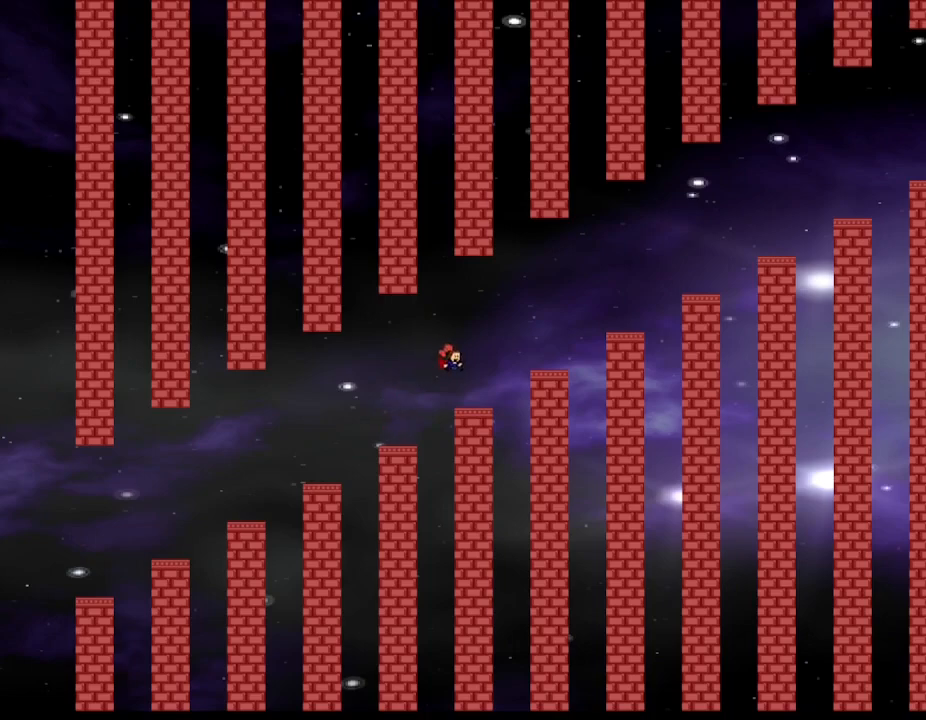
{"keys": ["right"], "events": [[100, "right", "up"], [267, "right", "down"]]}
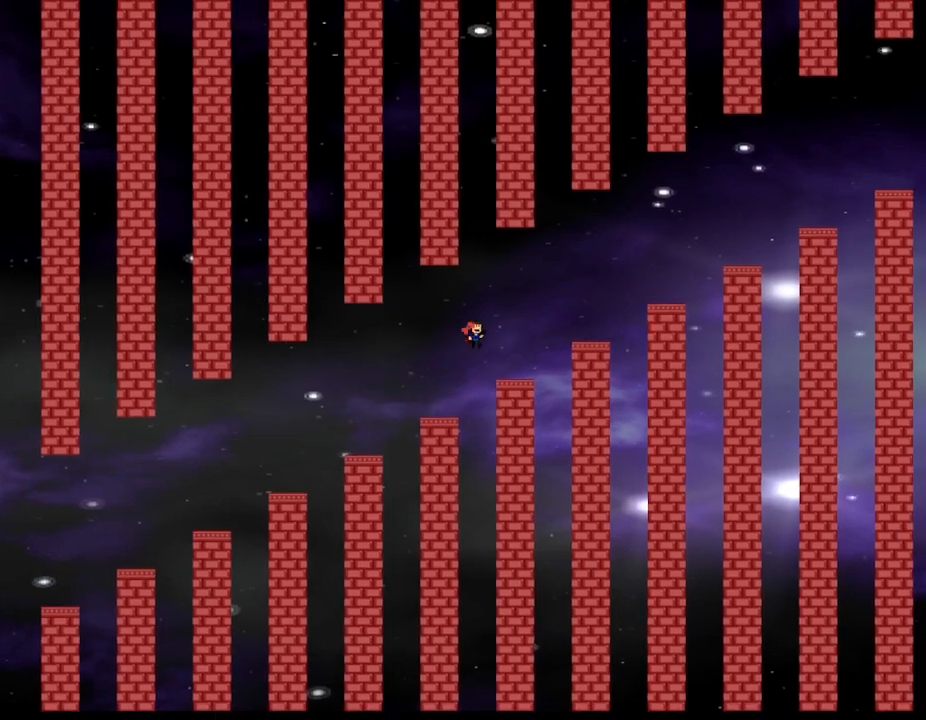
{"keys": ["right"], "events": [[250, "right", "up"], [367, "right", "down"]]}
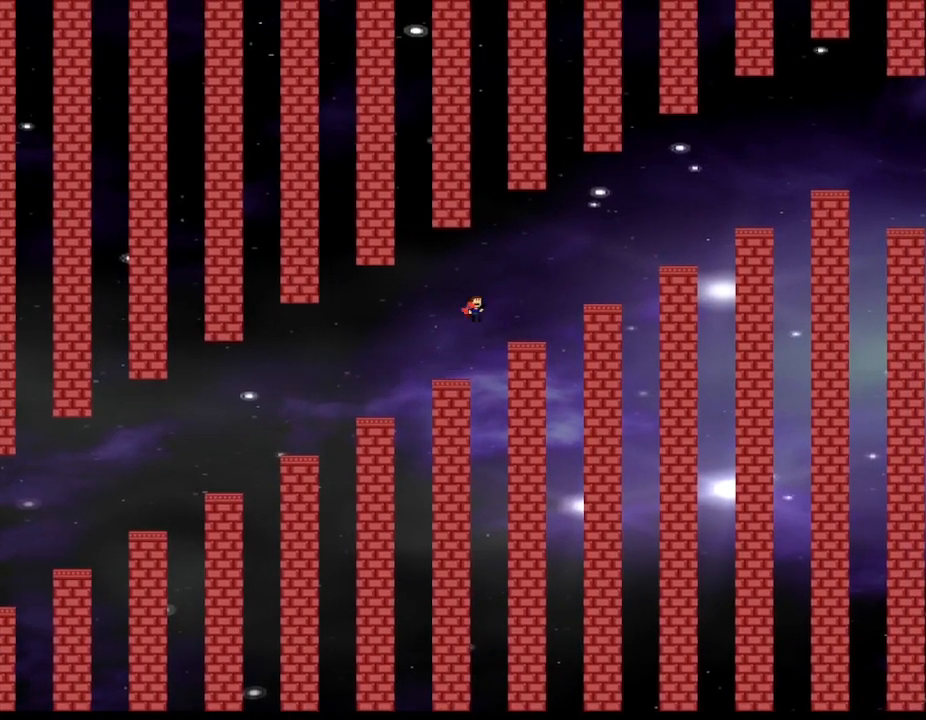
{"keys": ["right"], "events": [[300, "right", "up"], [467, "right", "down"]]}